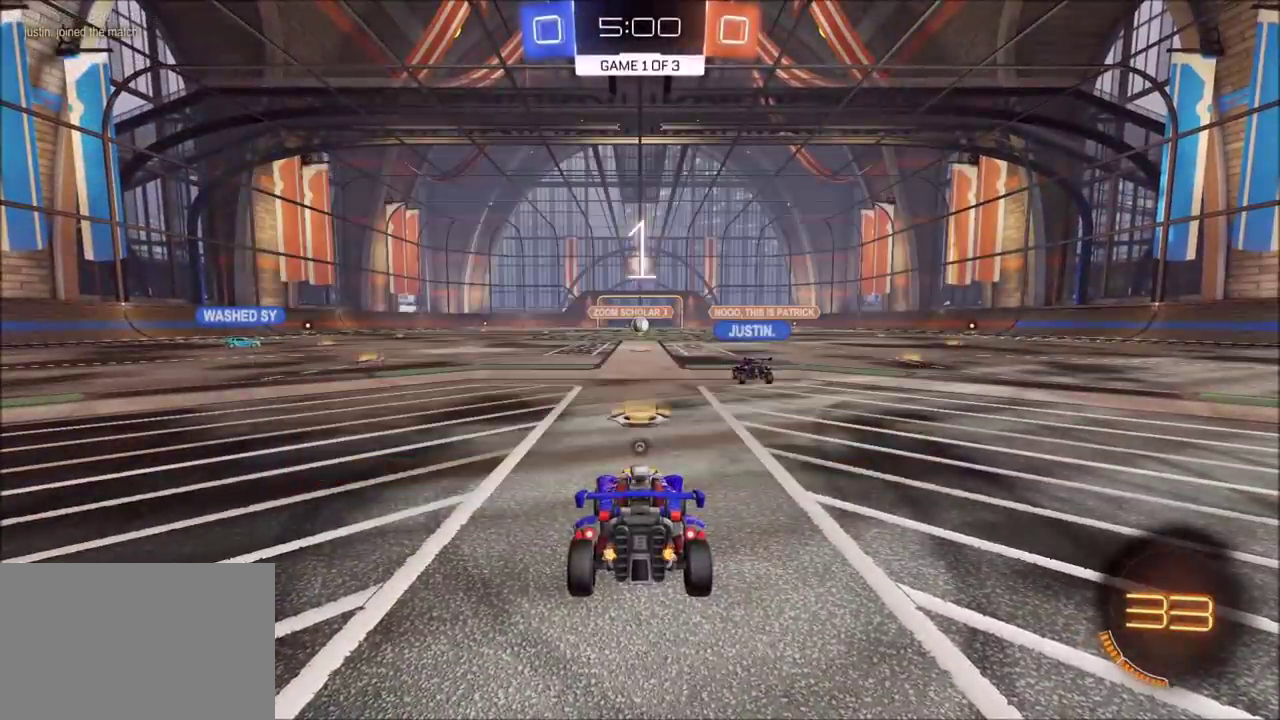
Gameplay with a controller (PlayStation layout); each line is a JSON object with the inputs held at the frame after it. "events" lists button and stick changes between this image and that frame as [ms after this image, input, new state], when the widget could be followed in between. Not read: L1 L3 R1 R3.
{"buttons": ["CIRCLE", "R2"], "left_stick": "center", "right_stick": "center", "events": [[133, "CIRCLE", "down"], [133, "R2", "down"], [250, "left_stick", "left"], [383, "left_stick", "center"]]}
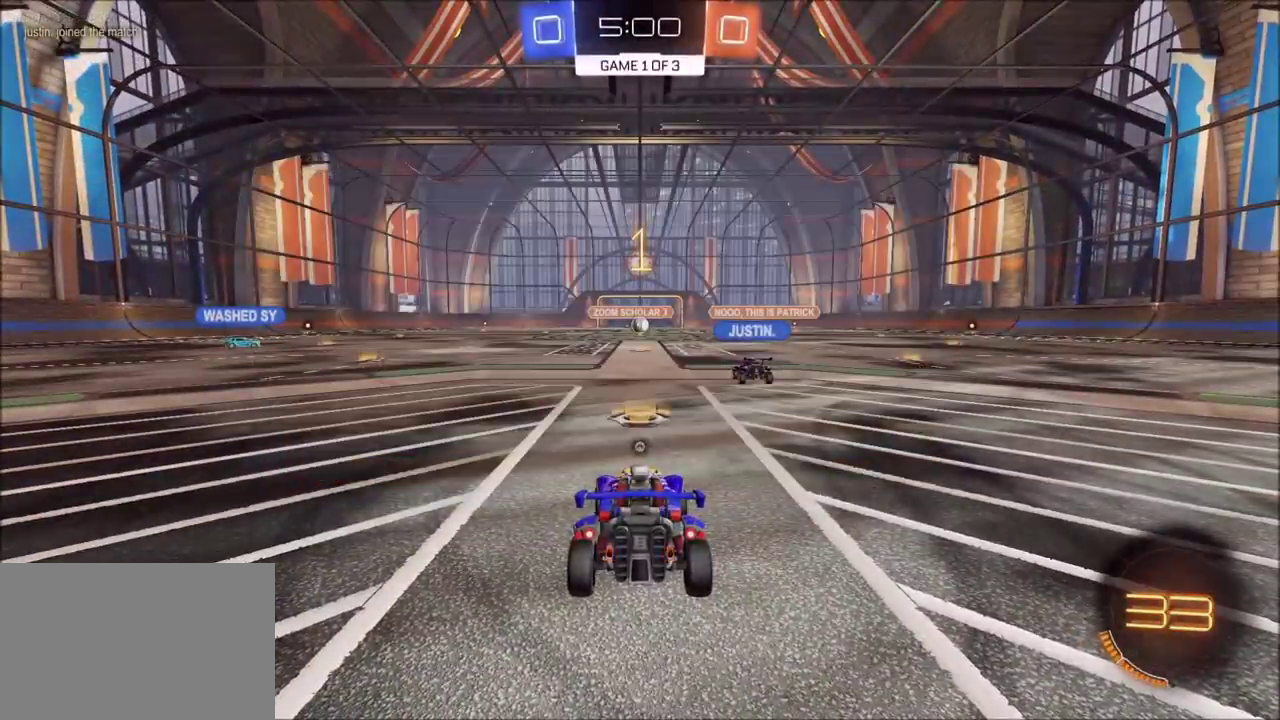
{"buttons": ["CIRCLE", "R2"], "left_stick": "left", "right_stick": "center", "events": [[483, "left_stick", "left"]]}
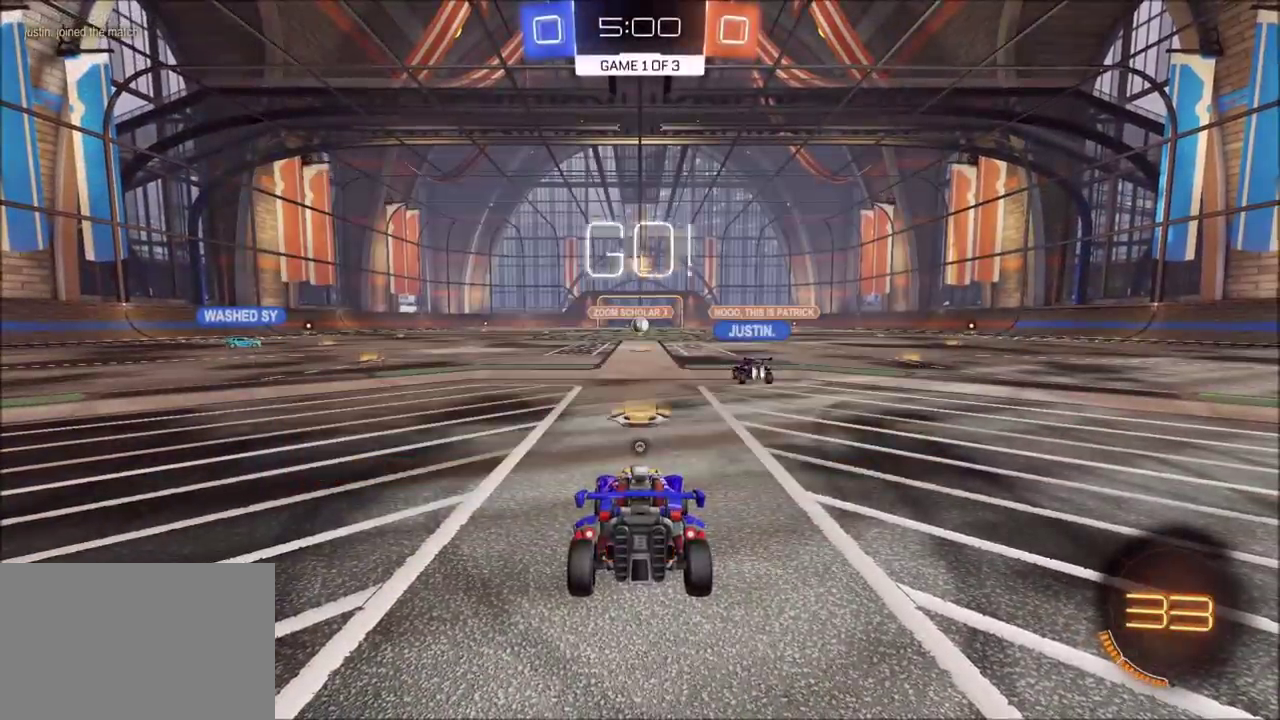
{"buttons": ["CROSS", "CIRCLE", "R2"], "left_stick": "left", "right_stick": "center", "events": [[483, "CROSS", "down"]]}
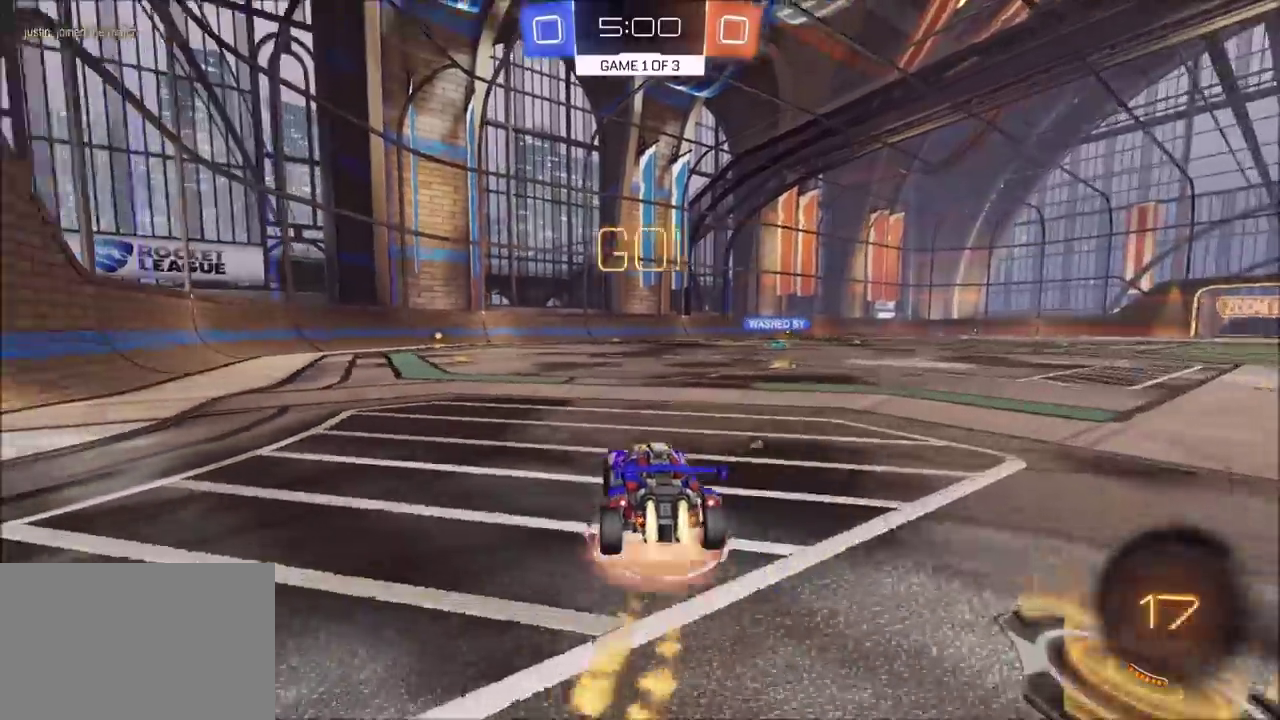
{"buttons": ["CIRCLE", "R2"], "left_stick": "down-left", "right_stick": "center", "events": [[33, "CROSS", "up"], [33, "left_stick", "up-left"], [83, "CROSS", "down"], [133, "TRIANGLE", "down"], [183, "left_stick", "down"], [217, "CROSS", "up"], [267, "TRIANGLE", "up"], [400, "left_stick", "down-left"]]}
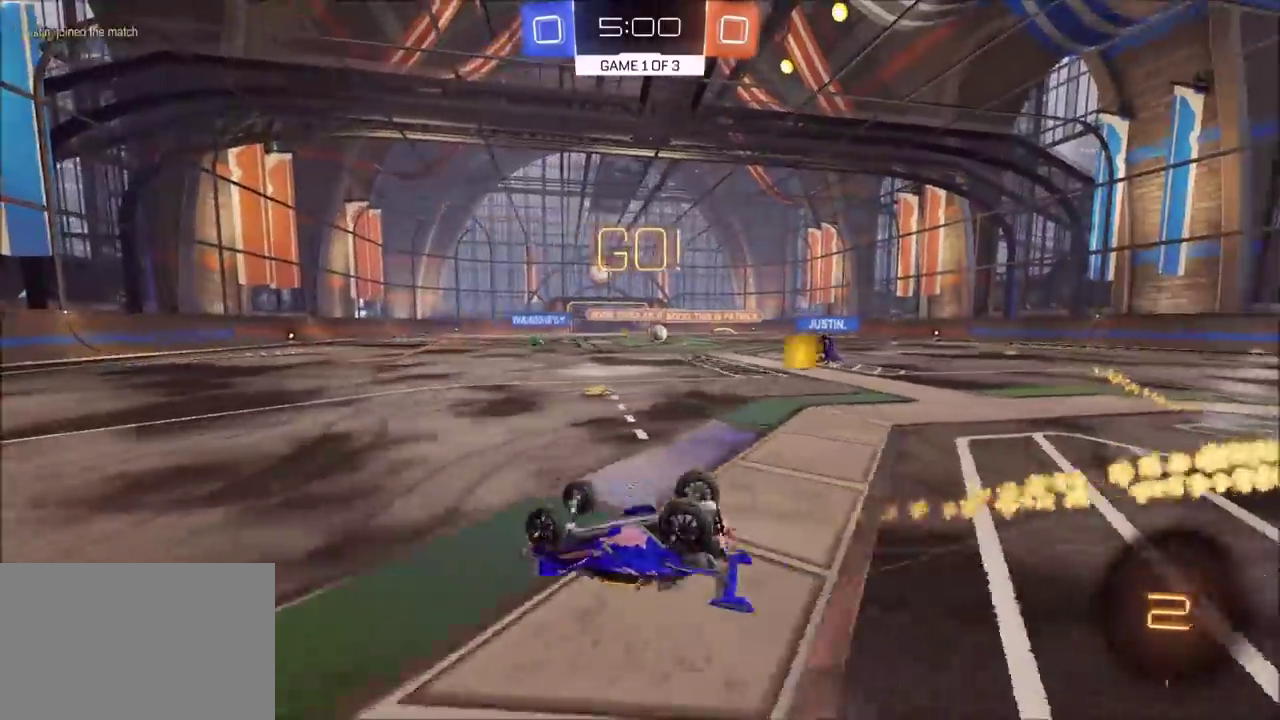
{"buttons": ["CIRCLE", "R2"], "left_stick": "center", "right_stick": "center", "events": [[33, "CIRCLE", "up"], [367, "CIRCLE", "down"], [400, "left_stick", "center"]]}